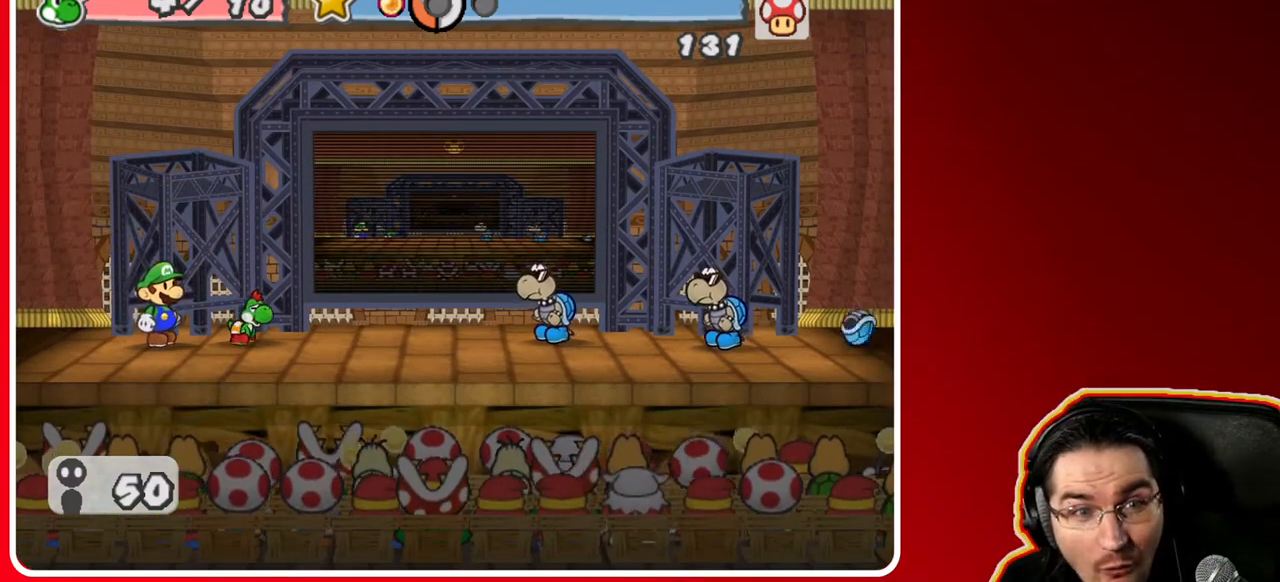
Gameplay with a controller (Nintendo layout); each line is a JSON object with the inputs held at the frame after it. "events" lists button and stick changes between this image and that frame as [ms after this image, input, new state], when the widget could be followed in between. Not read: L3 R3.
{"buttons": [], "left_stick": "center", "right_stick": "center", "events": []}
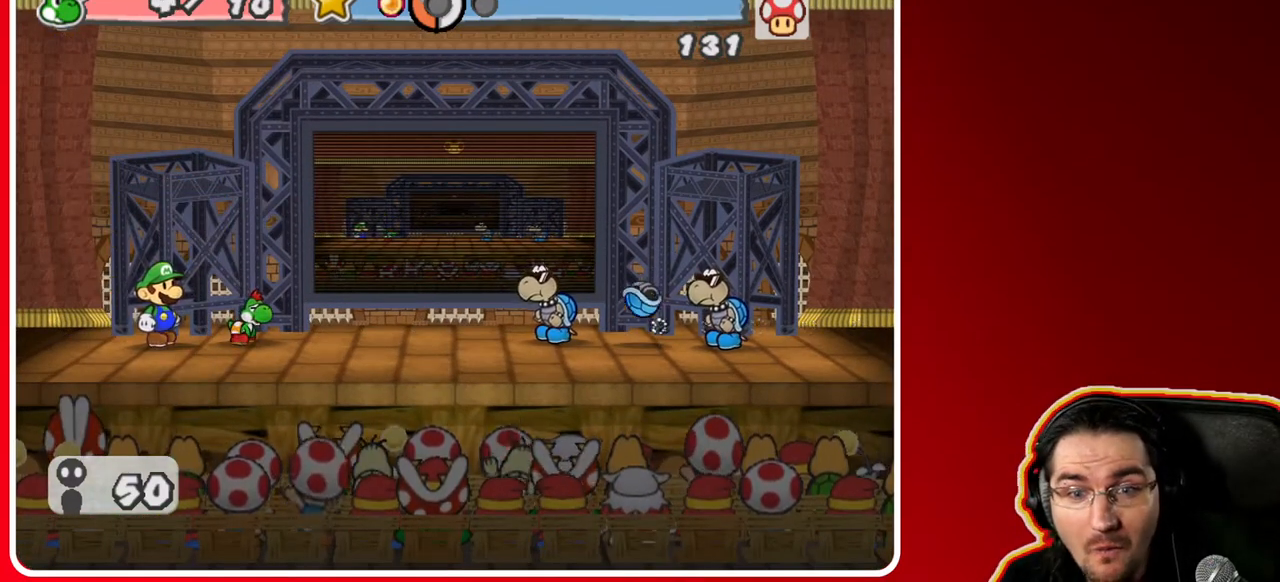
{"buttons": [], "left_stick": "center", "right_stick": "center", "events": []}
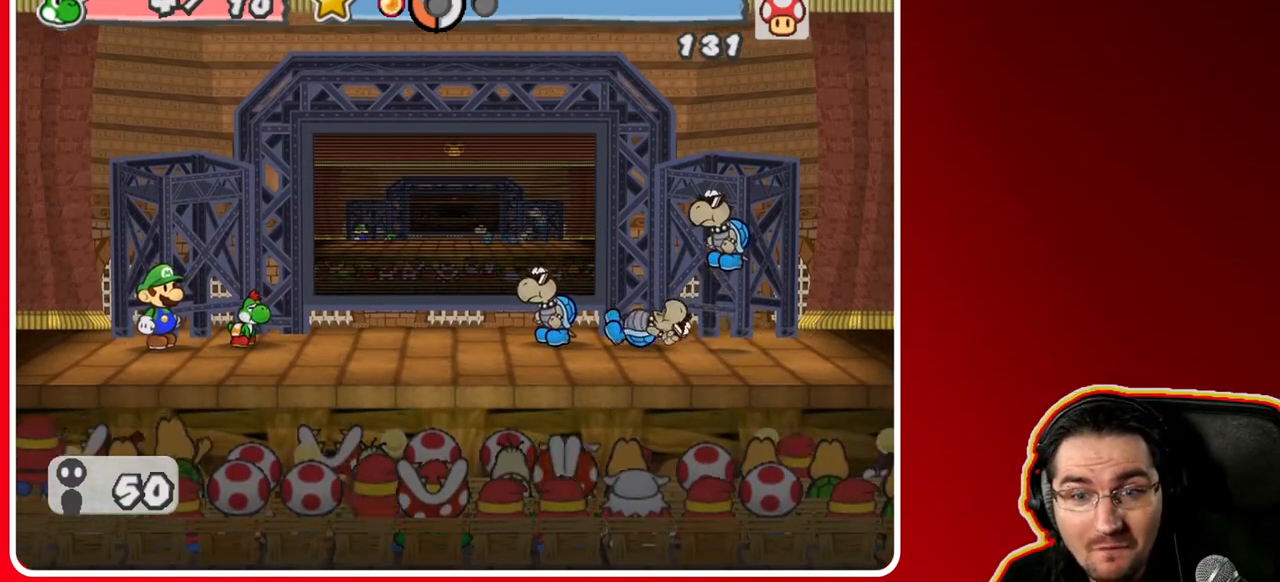
{"buttons": [], "left_stick": "center", "right_stick": "center", "events": []}
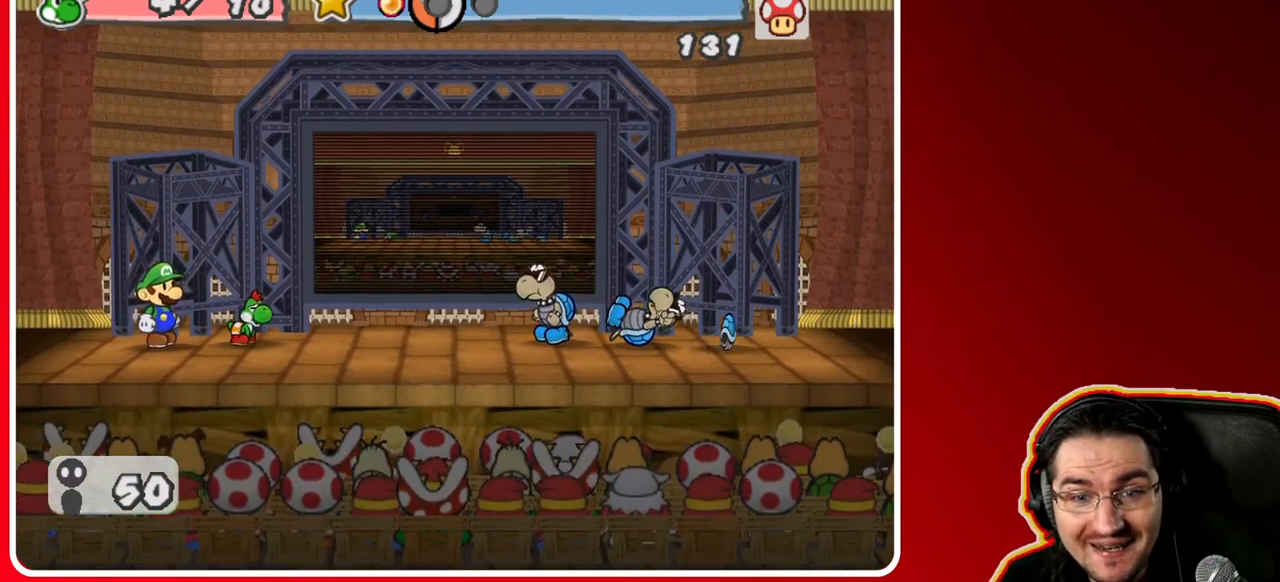
{"buttons": ["B"], "left_stick": "center", "right_stick": "center", "events": [[400, "B", "down"]]}
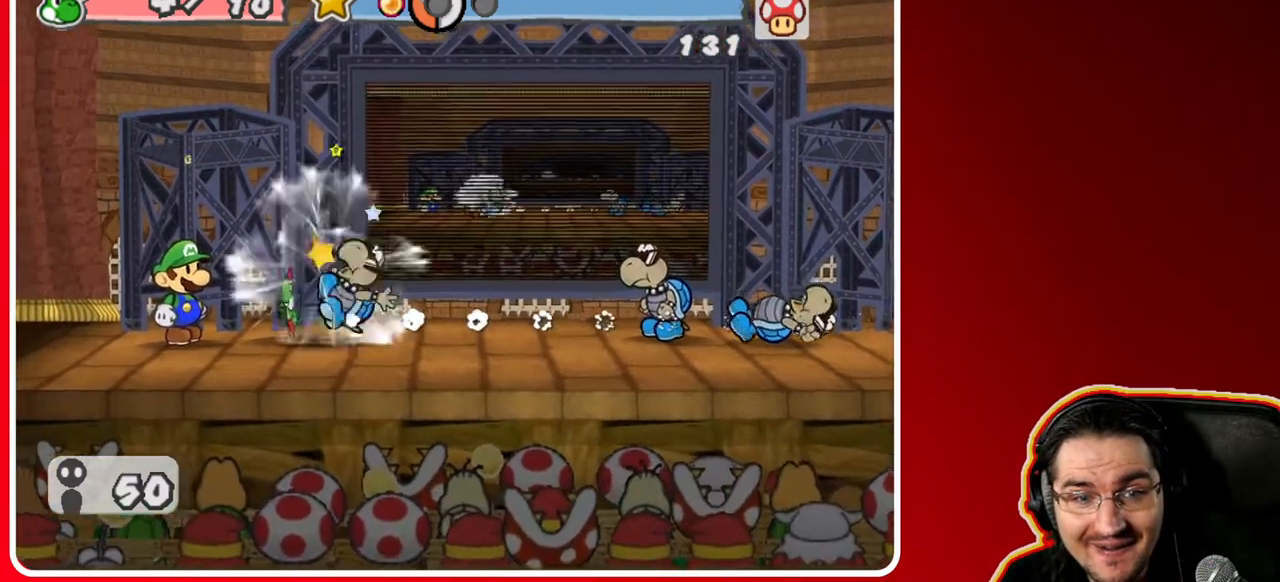
{"buttons": [], "left_stick": "center", "right_stick": "center", "events": [[83, "B", "up"]]}
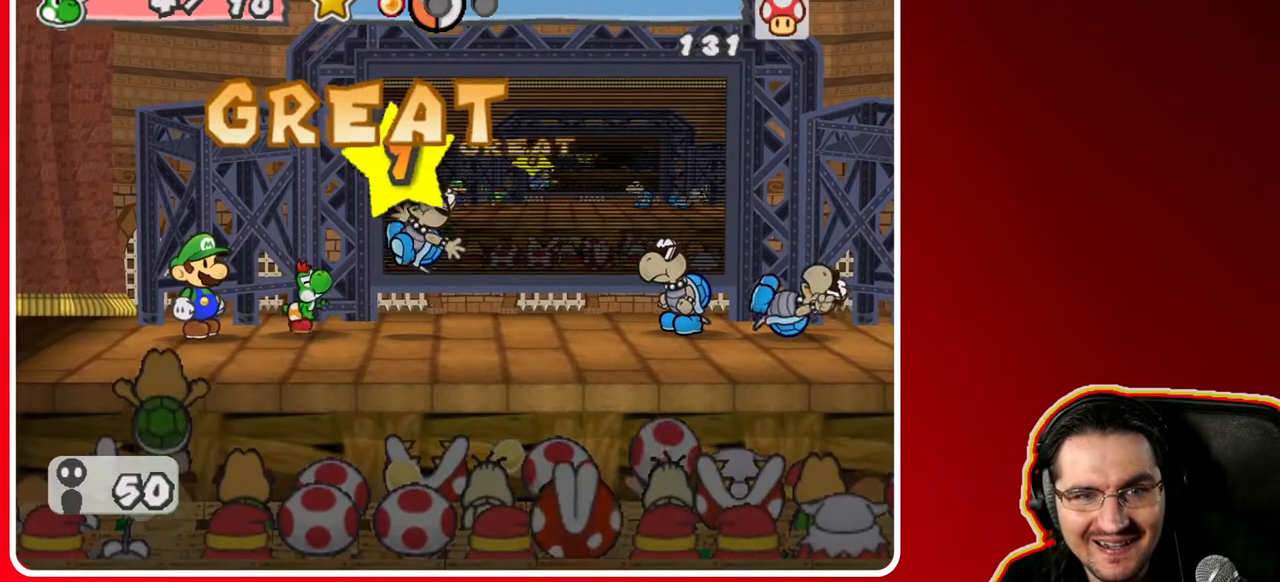
{"buttons": [], "left_stick": "center", "right_stick": "center", "events": []}
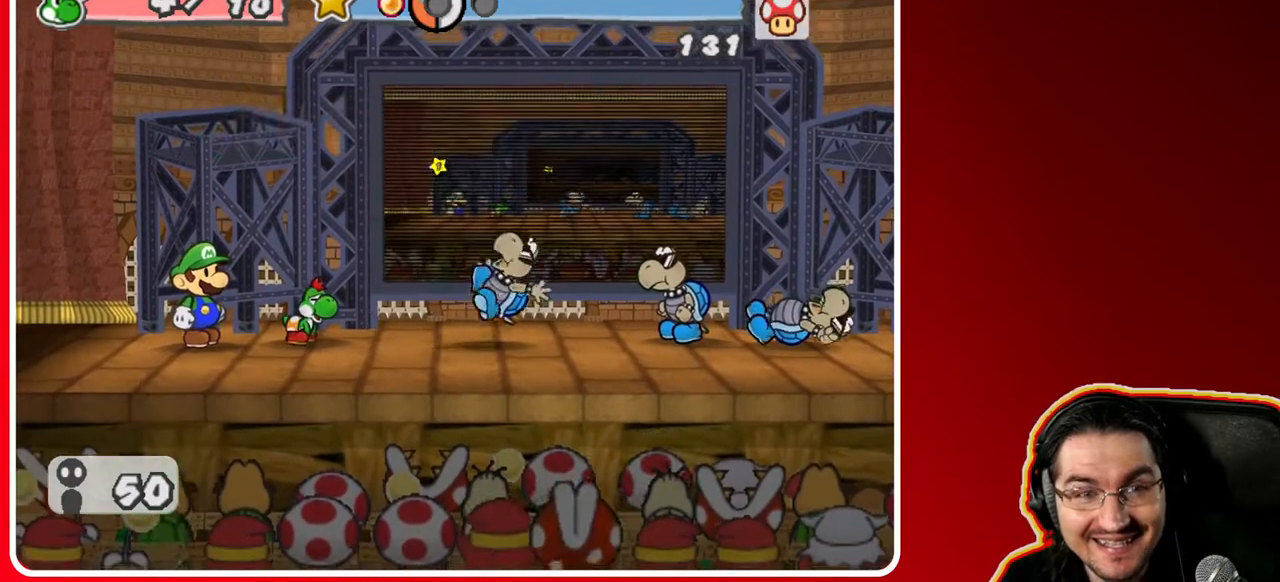
{"buttons": [], "left_stick": "center", "right_stick": "center", "events": []}
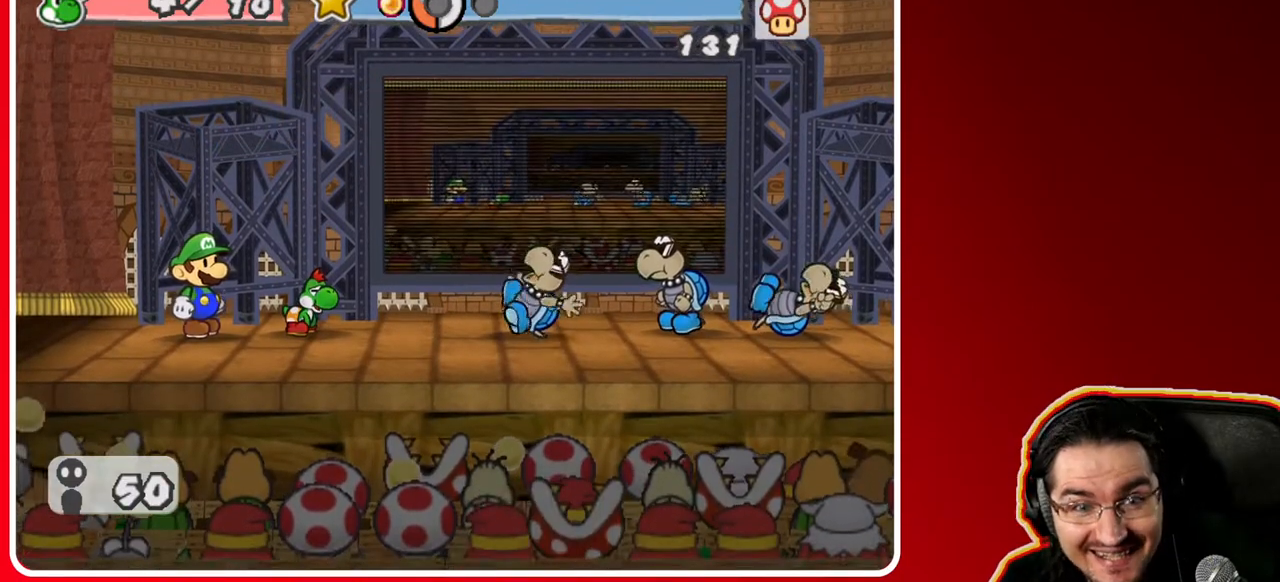
{"buttons": [], "left_stick": "center", "right_stick": "center", "events": []}
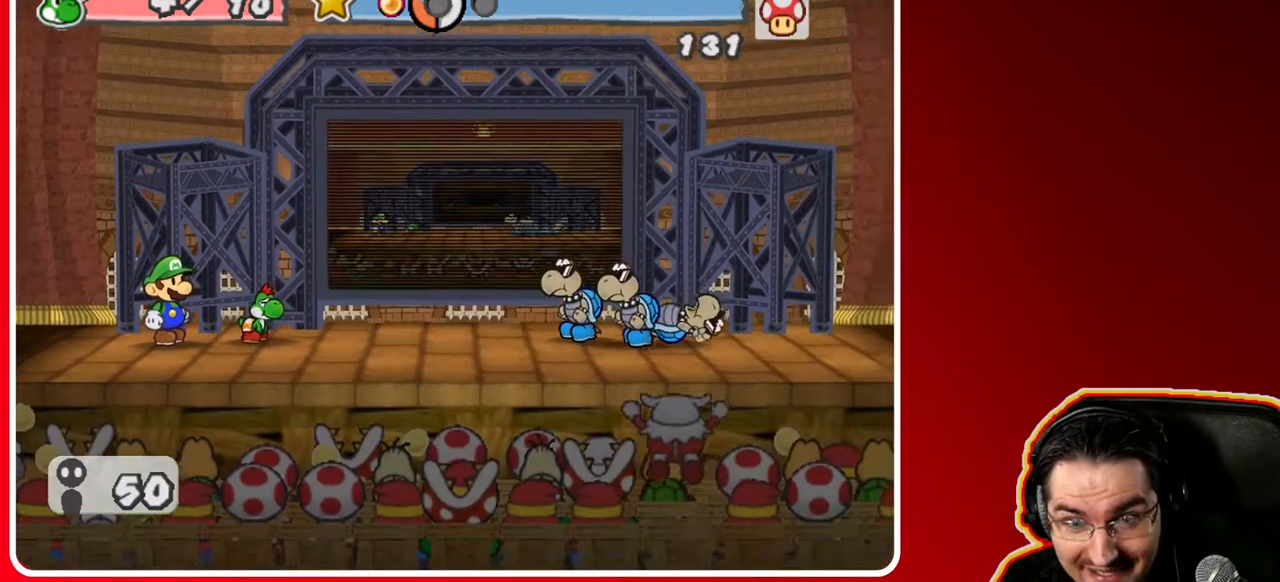
{"buttons": [], "left_stick": "center", "right_stick": "center", "events": []}
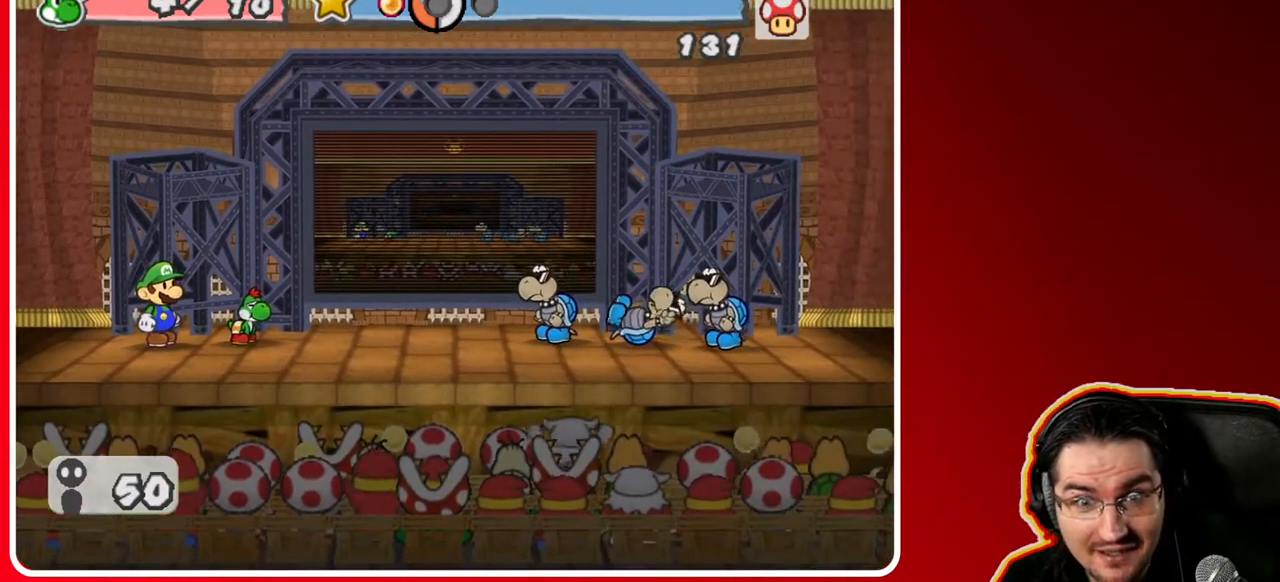
{"buttons": [], "left_stick": "center", "right_stick": "center", "events": []}
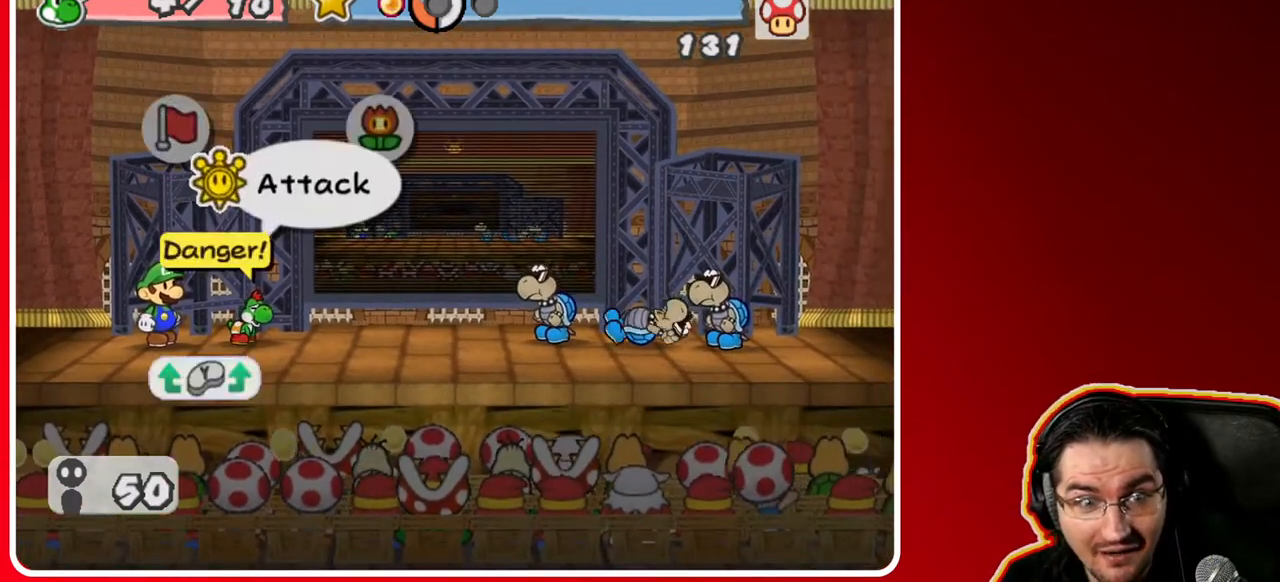
{"buttons": ["X"], "left_stick": "center", "right_stick": "center", "events": [[500, "X", "down"]]}
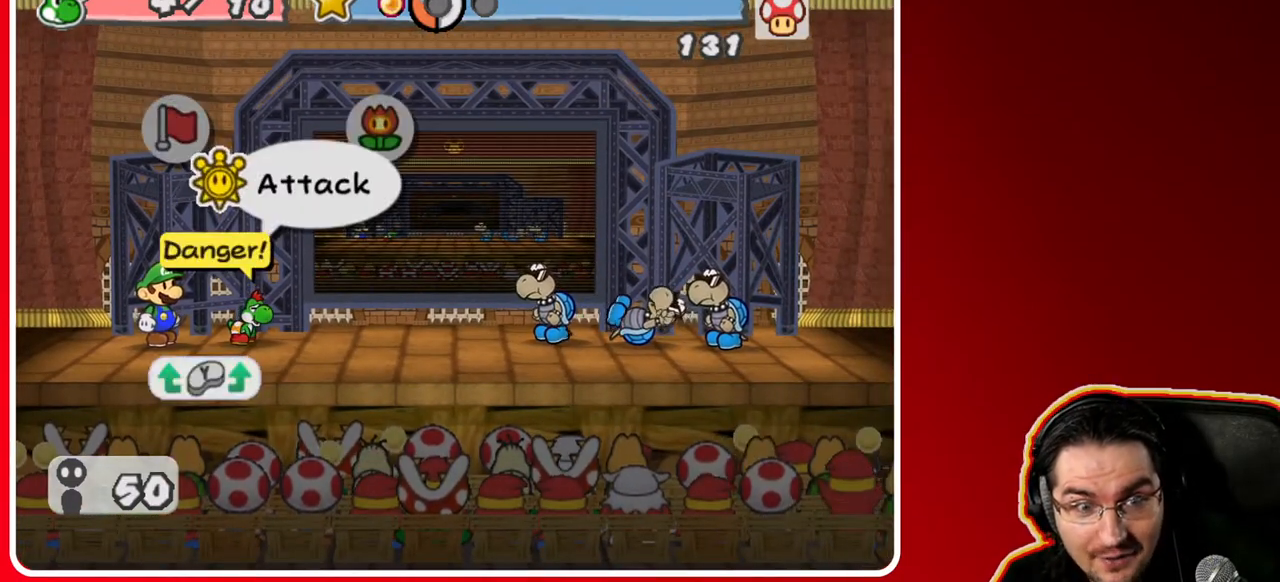
{"buttons": ["Y"], "left_stick": "center", "right_stick": "center", "events": [[67, "X", "up"], [433, "Y", "down"]]}
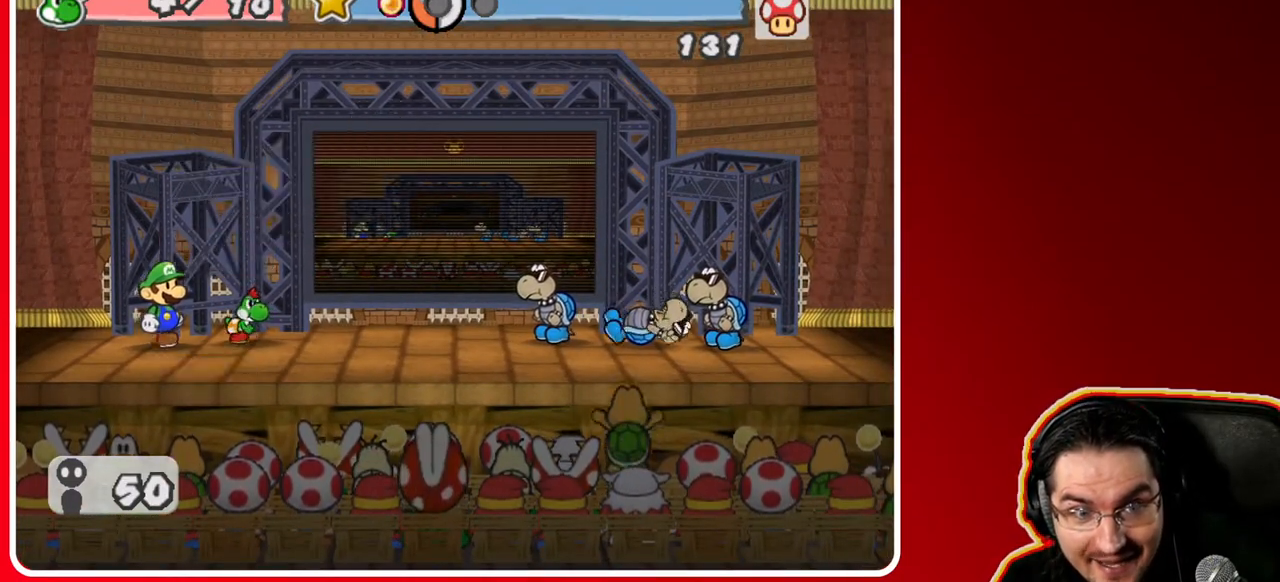
{"buttons": [], "left_stick": "center", "right_stick": "center", "events": [[50, "Y", "up"]]}
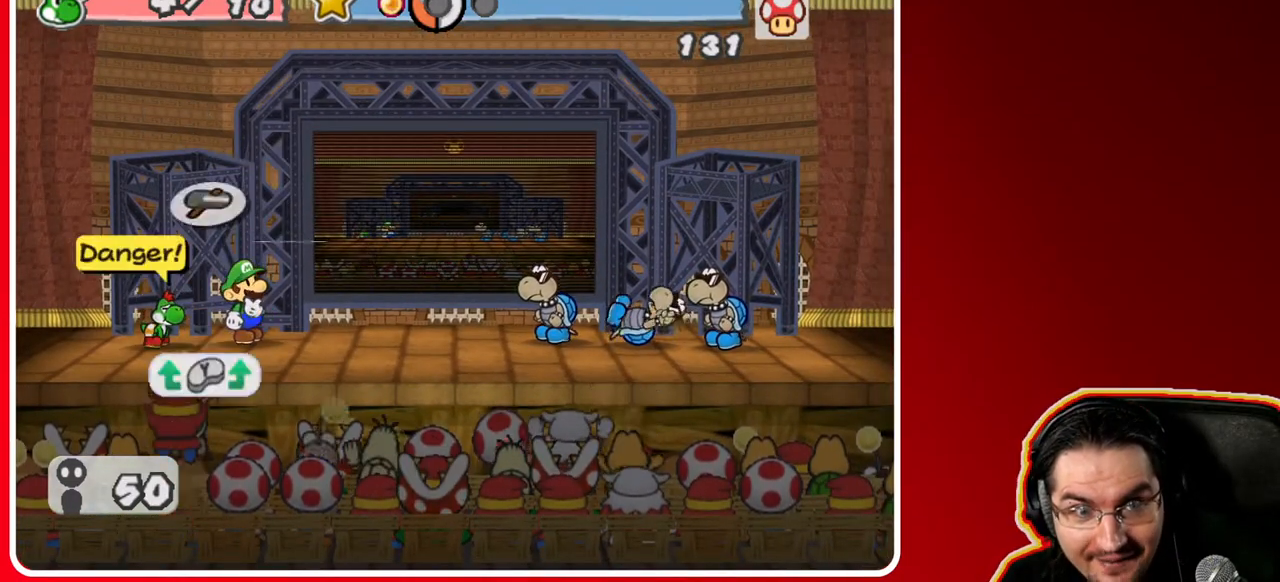
{"buttons": [], "left_stick": "center", "right_stick": "center", "events": []}
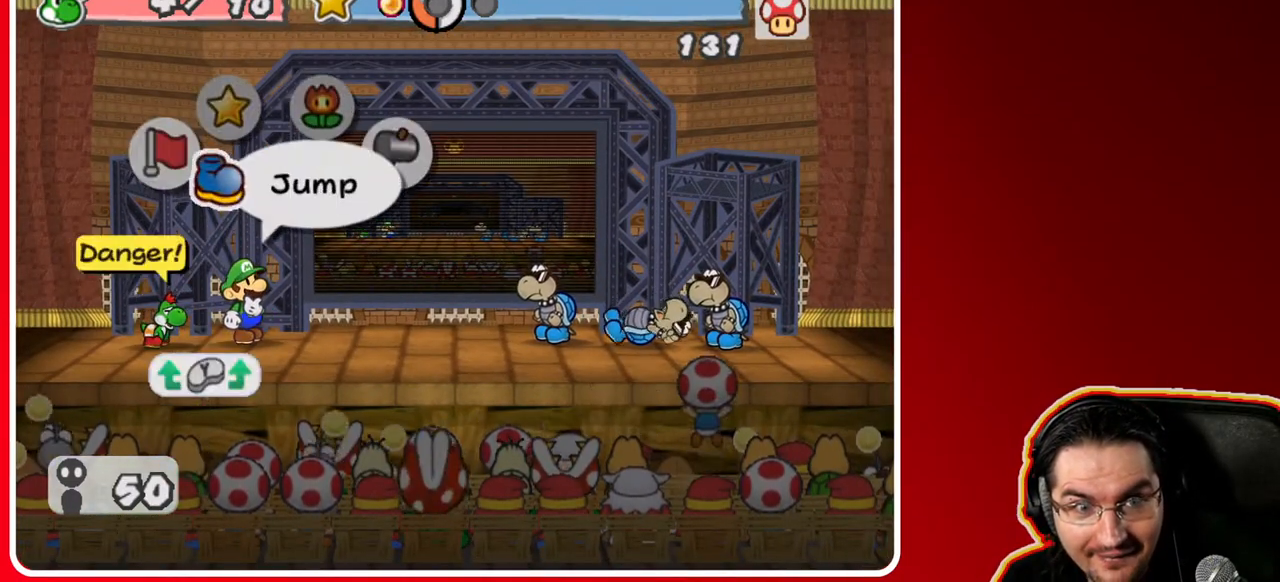
{"buttons": [], "left_stick": "center", "right_stick": "center", "events": [[167, "left_stick", "right"], [383, "left_stick", "center"]]}
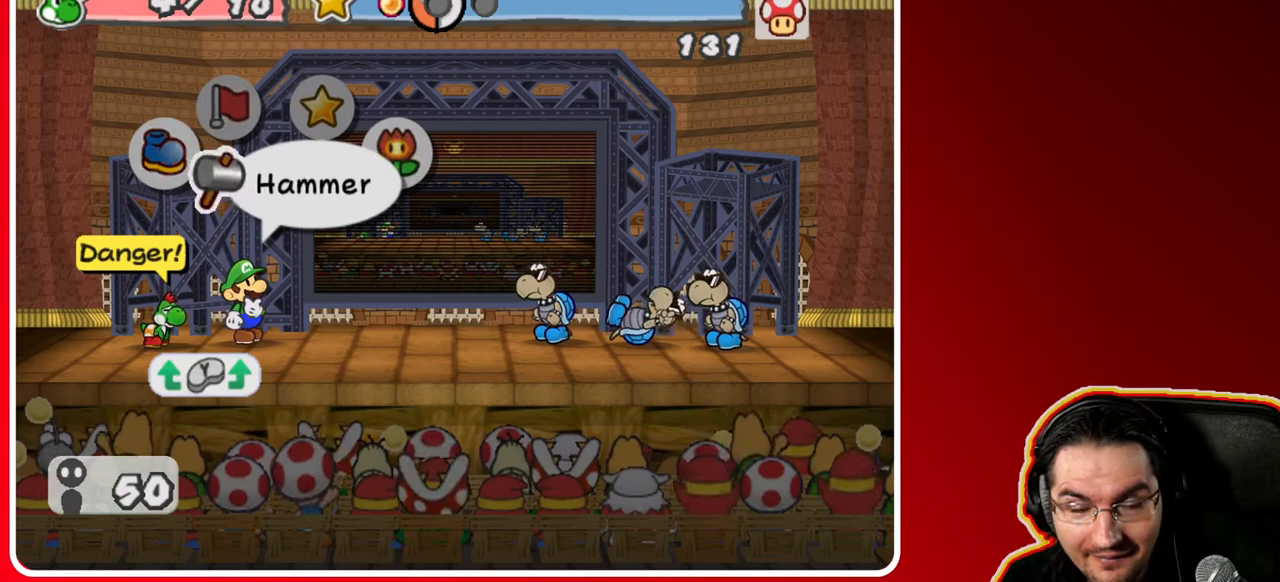
{"buttons": [], "left_stick": "center", "right_stick": "center", "events": [[17, "left_stick", "left"], [183, "left_stick", "center"]]}
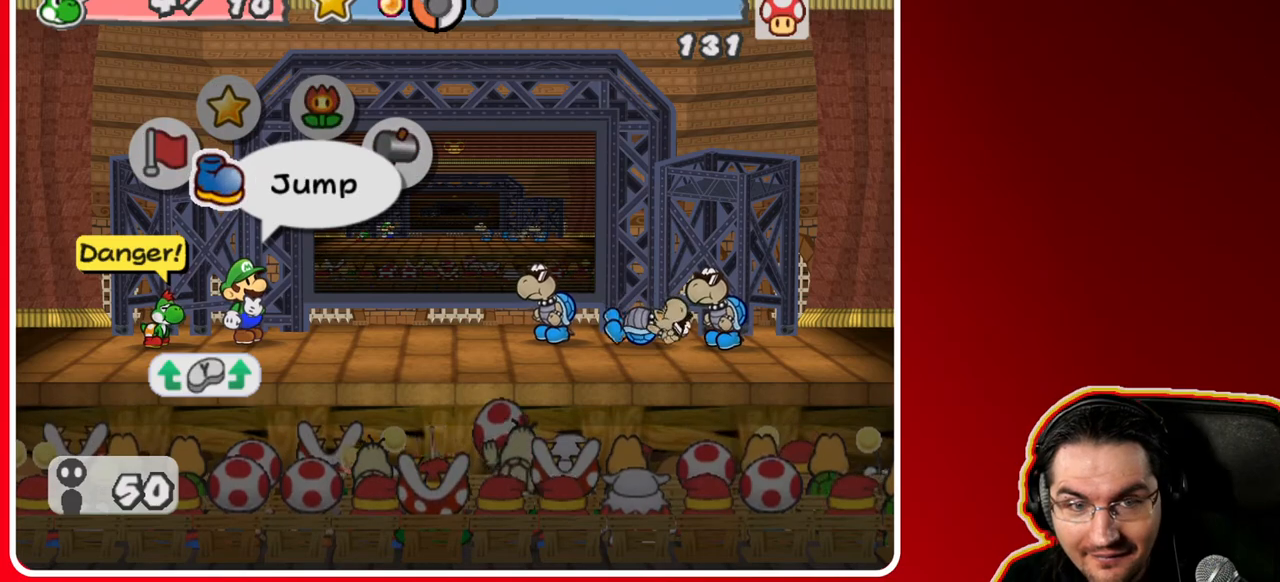
{"buttons": [], "left_stick": "center", "right_stick": "center", "events": []}
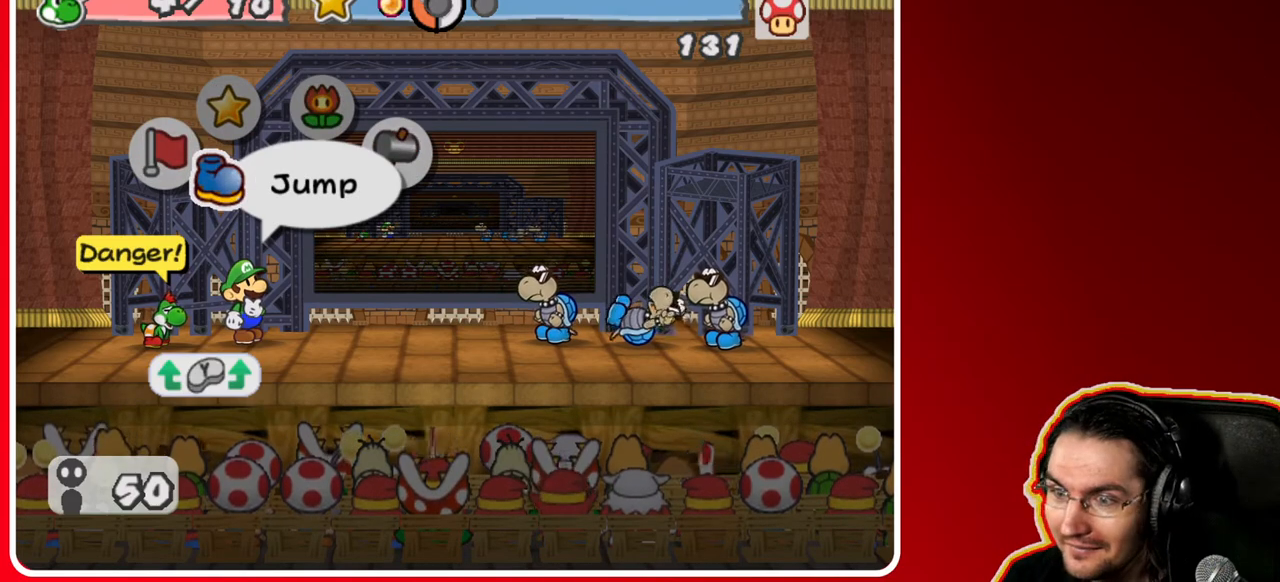
{"buttons": [], "left_stick": "center", "right_stick": "center", "events": []}
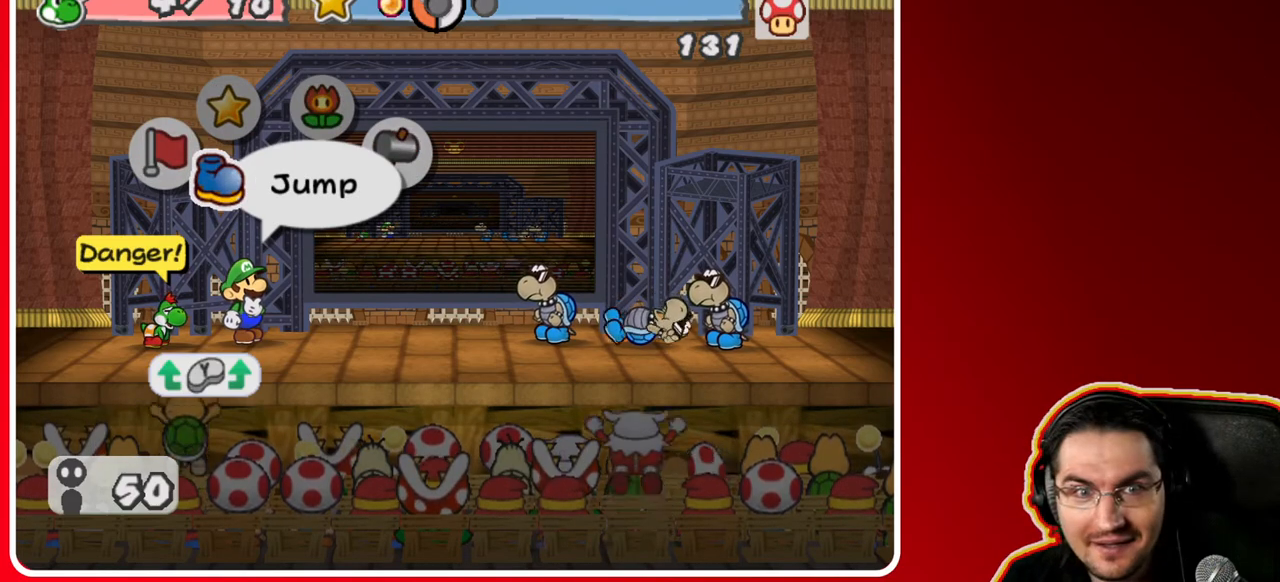
{"buttons": [], "left_stick": "center", "right_stick": "center", "events": []}
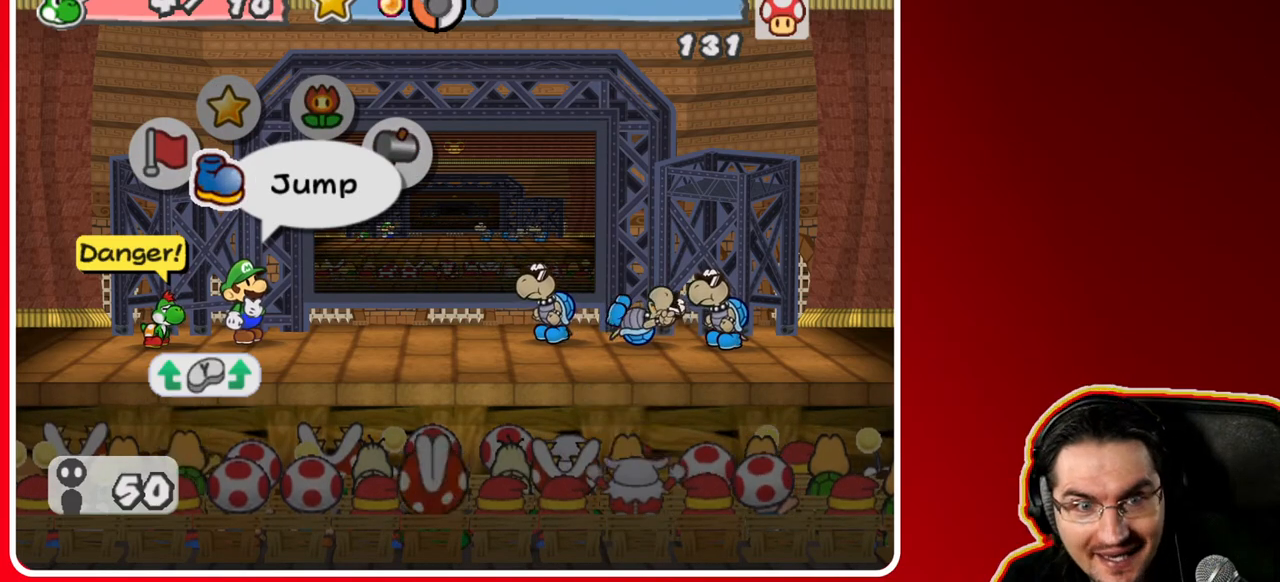
{"buttons": [], "left_stick": "center", "right_stick": "center", "events": []}
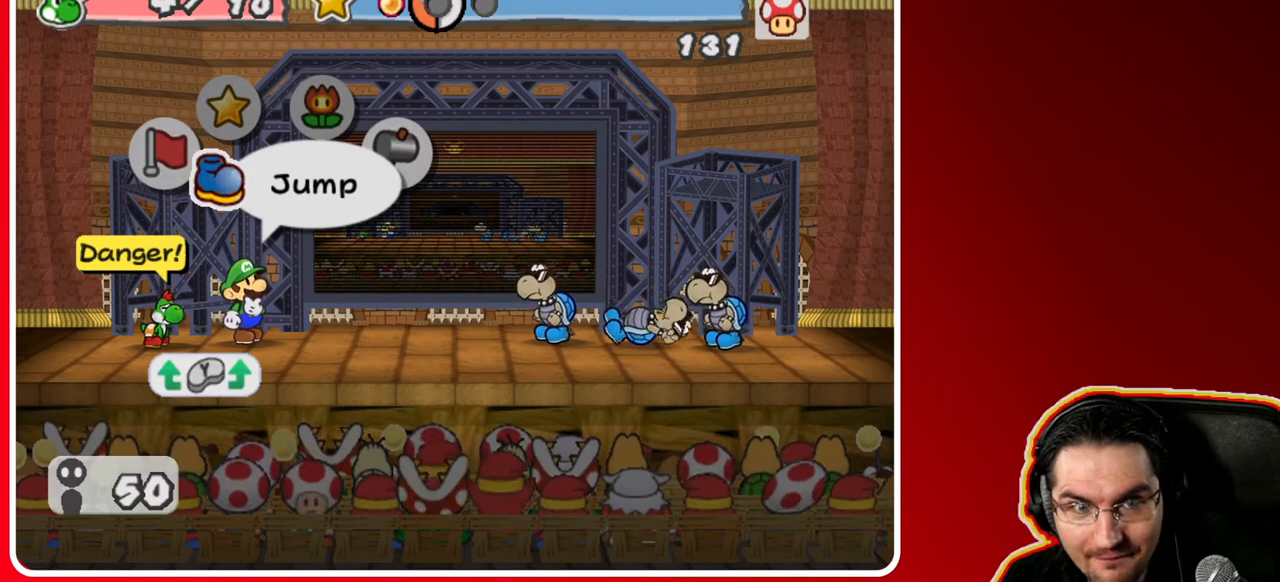
{"buttons": [], "left_stick": "center", "right_stick": "center", "events": []}
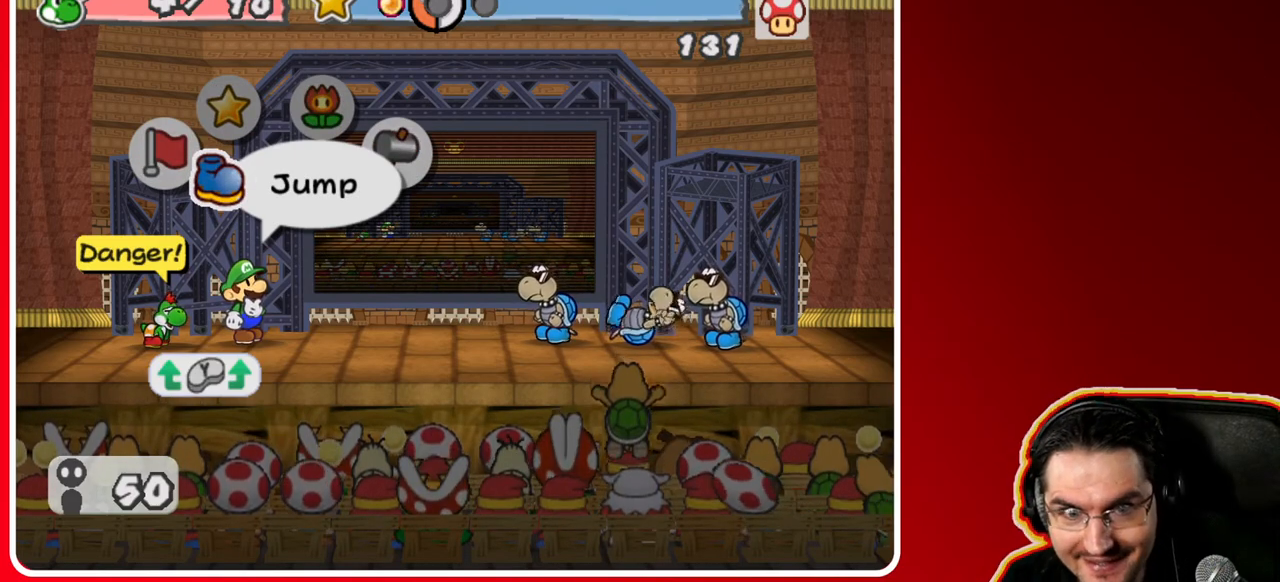
{"buttons": [], "left_stick": "center", "right_stick": "center", "events": [[200, "A", "down"], [350, "A", "up"]]}
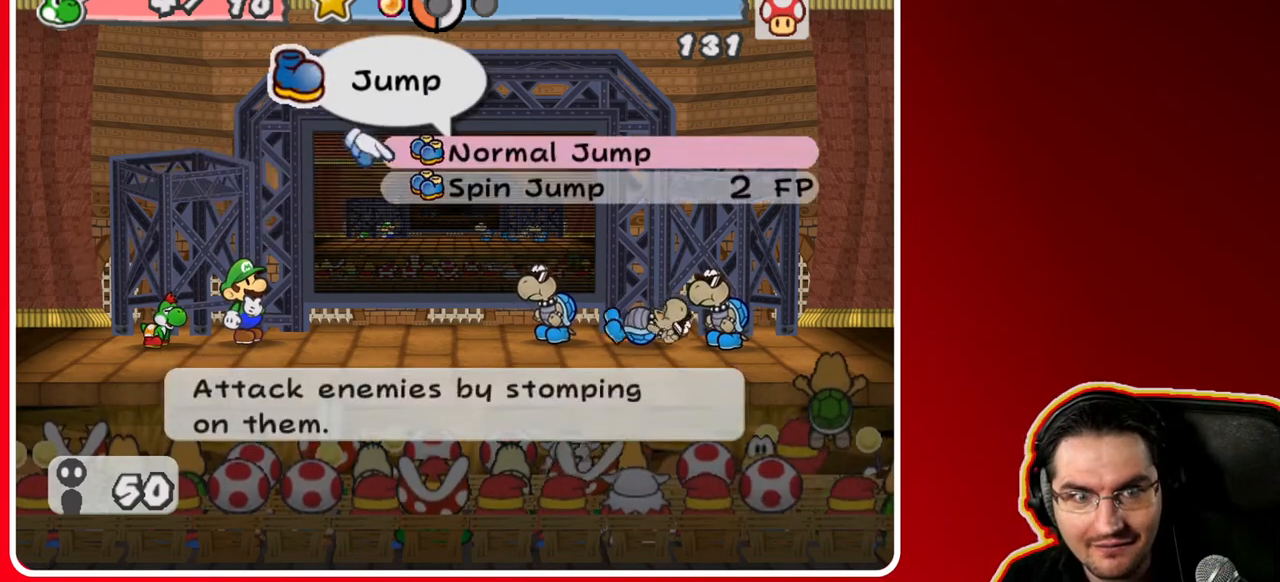
{"buttons": [], "left_stick": "center", "right_stick": "center", "events": []}
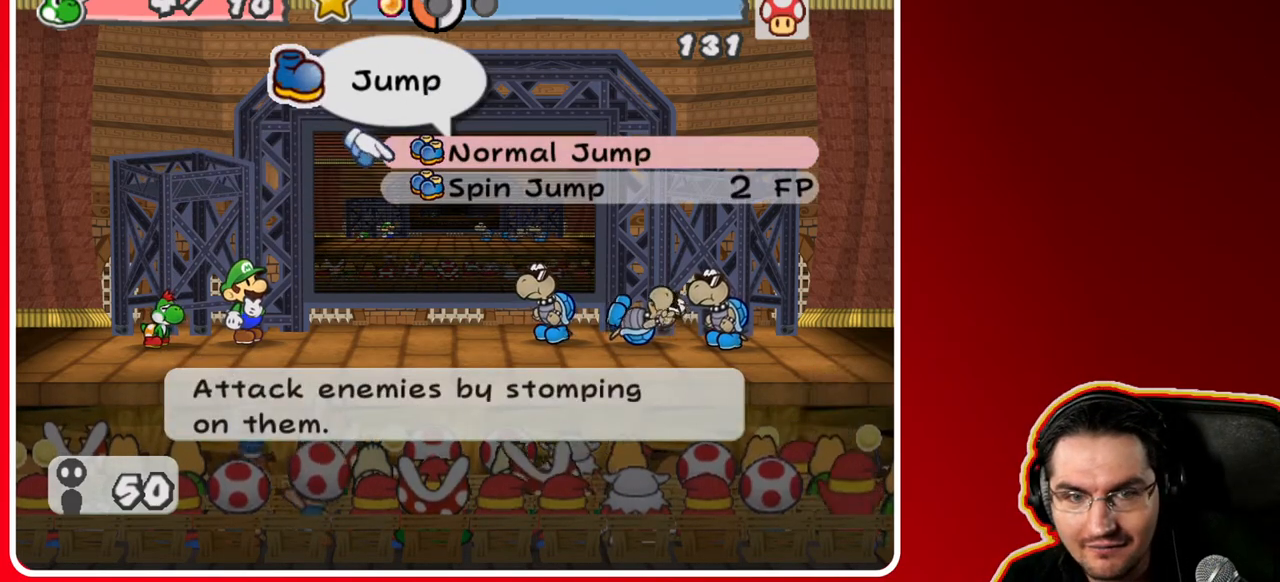
{"buttons": [], "left_stick": "center", "right_stick": "center", "events": [[233, "A", "down"], [400, "A", "up"]]}